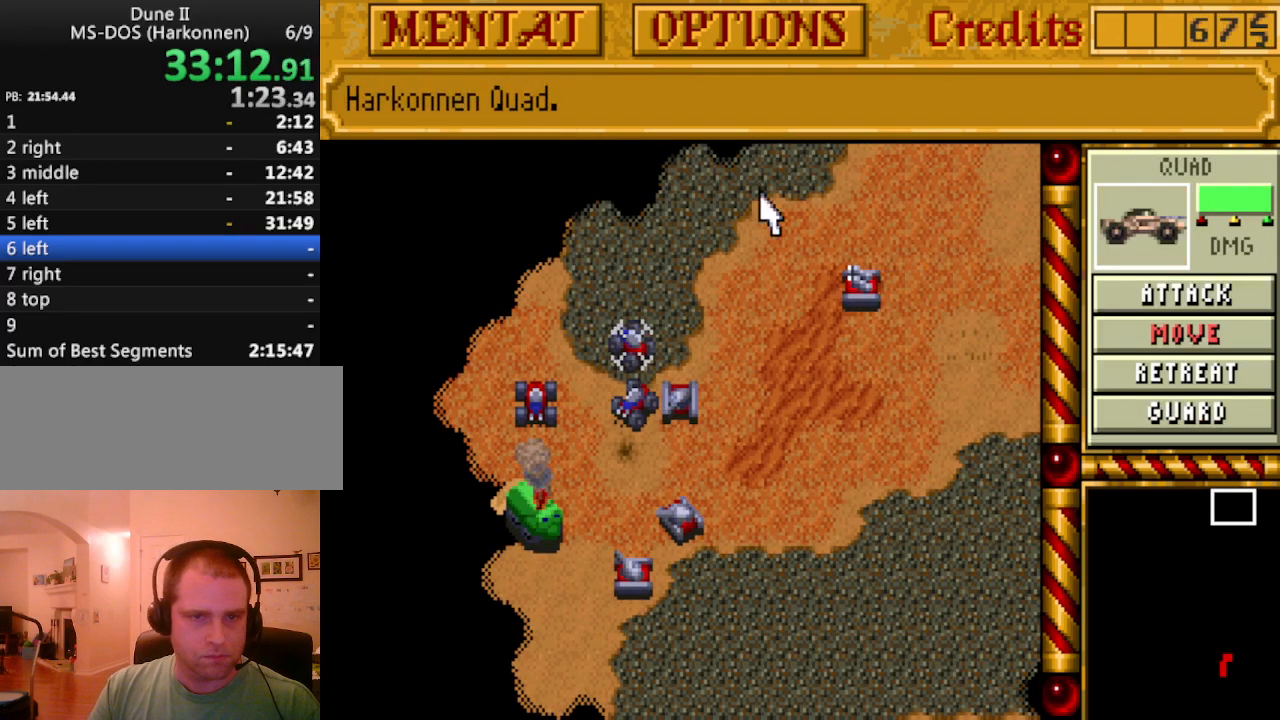
Gameplay with keyboard; each line is a JSON object with the keys held at the frame after it. "events" lists presses ("down") and releases ("up") of ".", "/", "0", "1", "2", "3", "4", "5", "6", "7", "8", "9", "a", "alt_l", "alt_r", "b", "backspace", "c", "caps_lock", "comma", "ctrl_l", "ctrl_r", "d", "down", "e", "equals", "escape", "f", "f1", "f10", "f11", "f12", "f2", "f3", "f4", "f5", "f6", "f7", "f8", "f9", "g", "h", "i", "j", "k", "l", "lbracket", "left", "m", "minus", "n", "o", "p", "q", "quote", "r", "rbracket", "return", "right", "s", "semicolon", "shift_l", "shift_r", "space", "super_l", "super_r", "t", "tab", "tilde", "u", "up", "v", "w", "x", "y" and "z" between this image and that frame as [ms after this image, input, new state], when the widget could be followed in between. No other keys are recorded. Mouse input is not recorded.
{"keys": [], "events": [[50, "left", "down"], [150, "left", "up"]]}
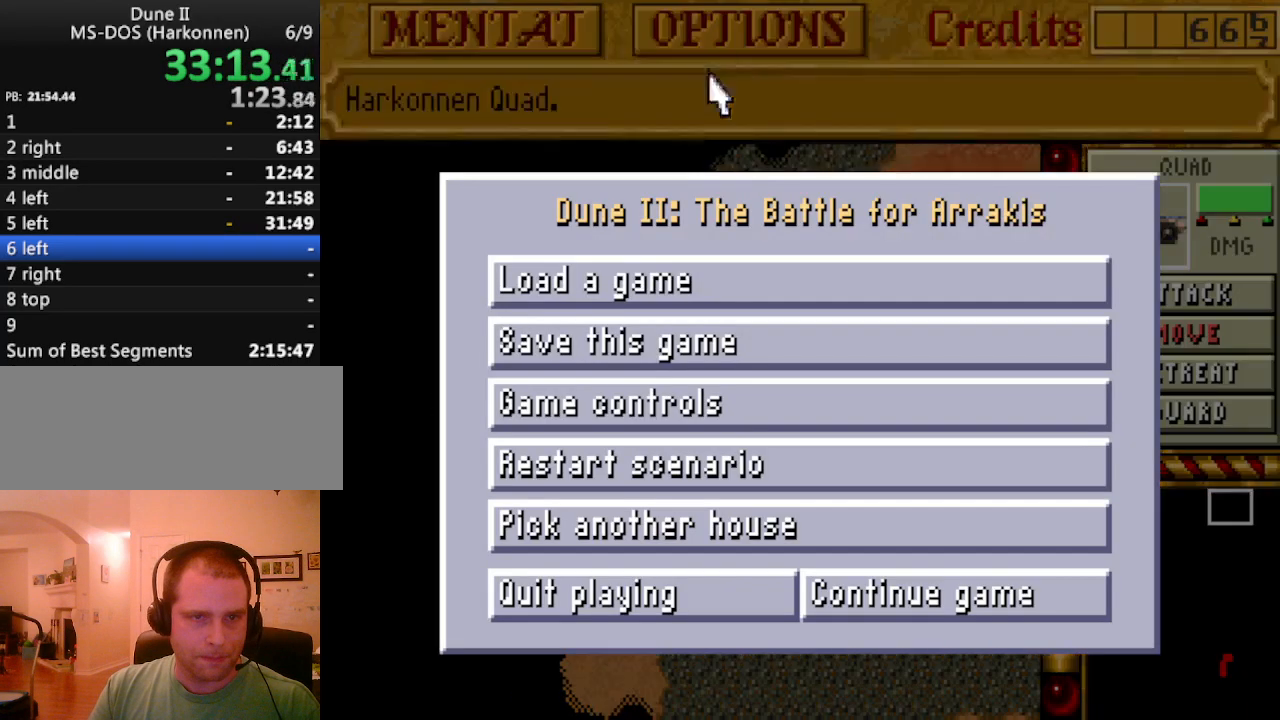
{"keys": [], "events": []}
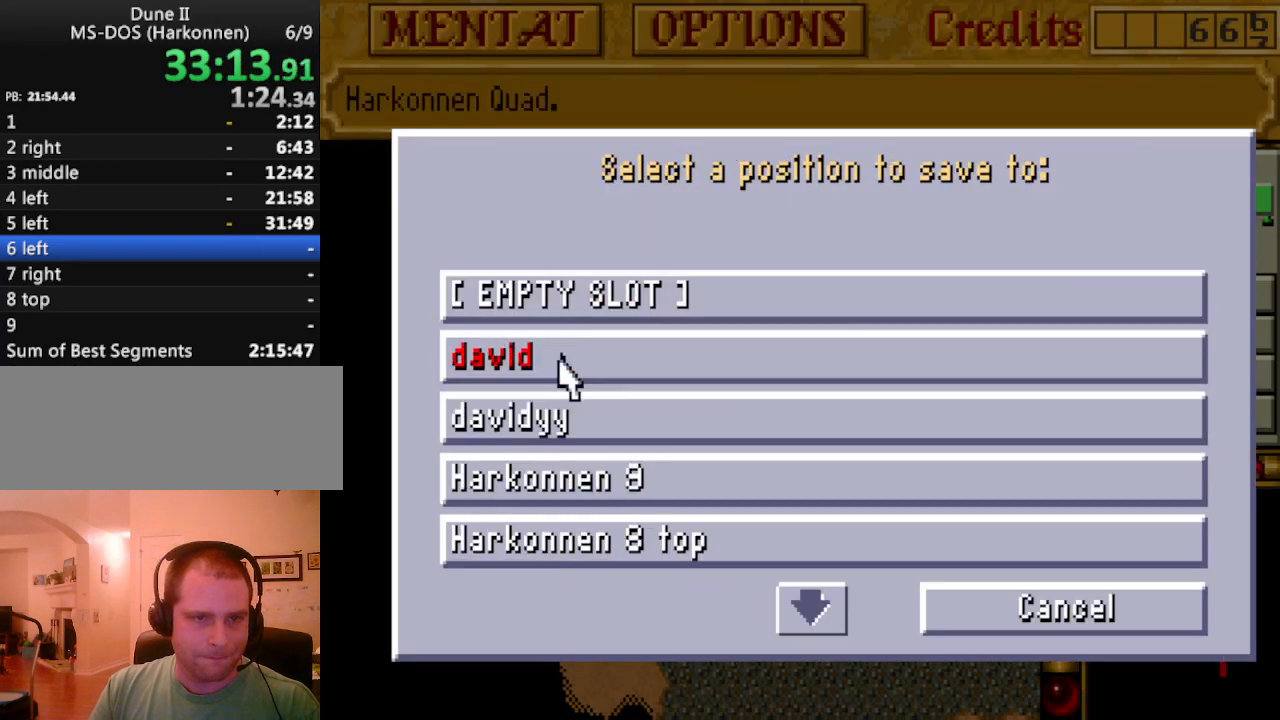
{"keys": [], "events": []}
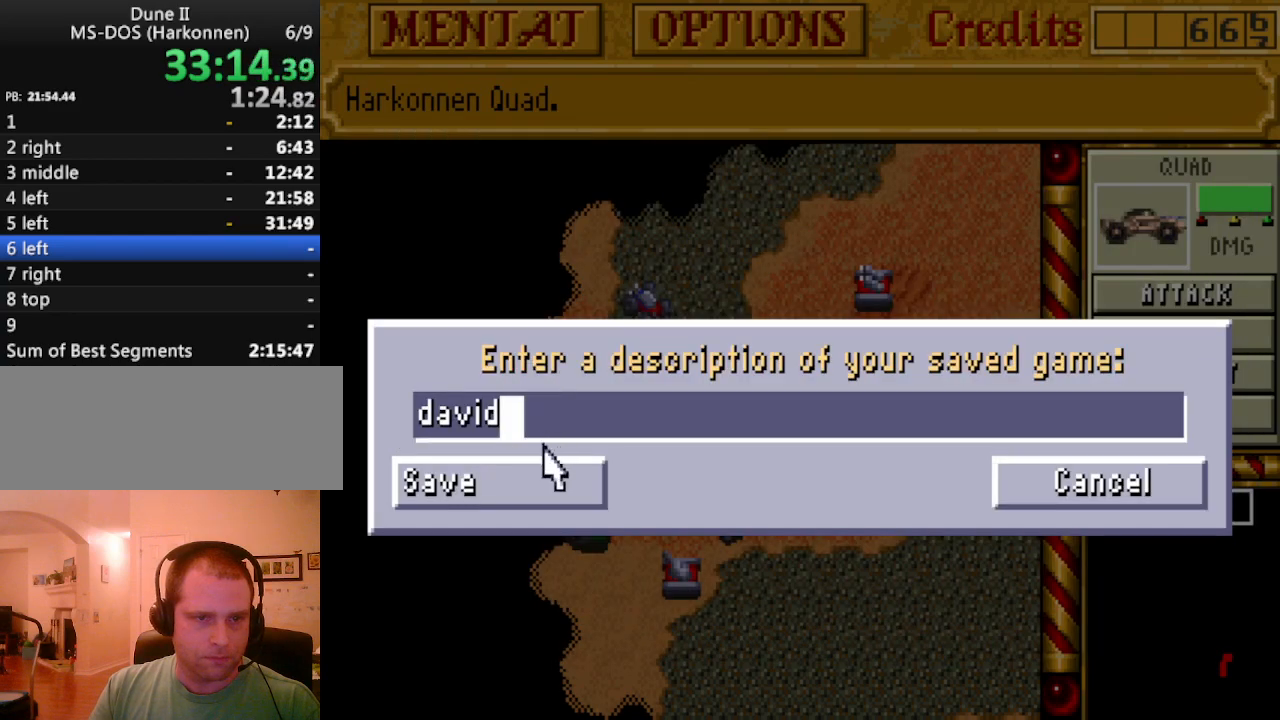
{"keys": [], "events": [[383, "left", "down"], [467, "left", "up"]]}
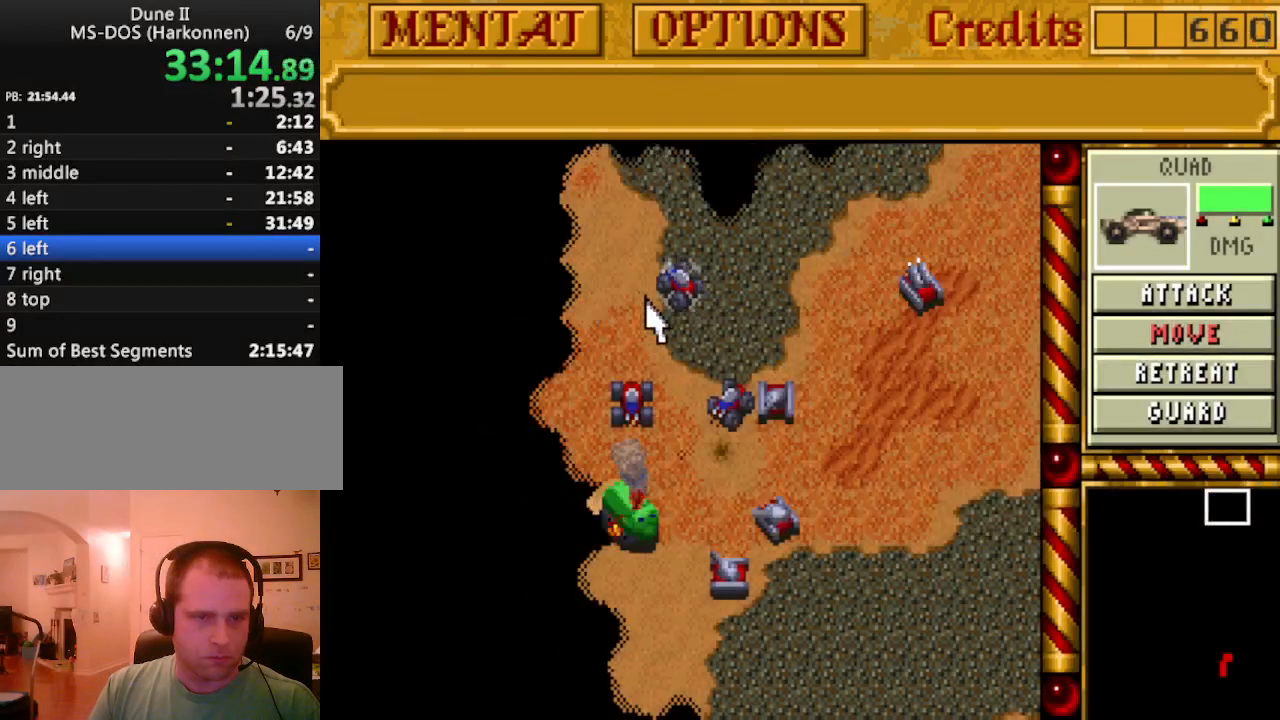
{"keys": [], "events": [[17, "left", "down"], [117, "left", "up"], [150, "left", "down"], [300, "left", "up"]]}
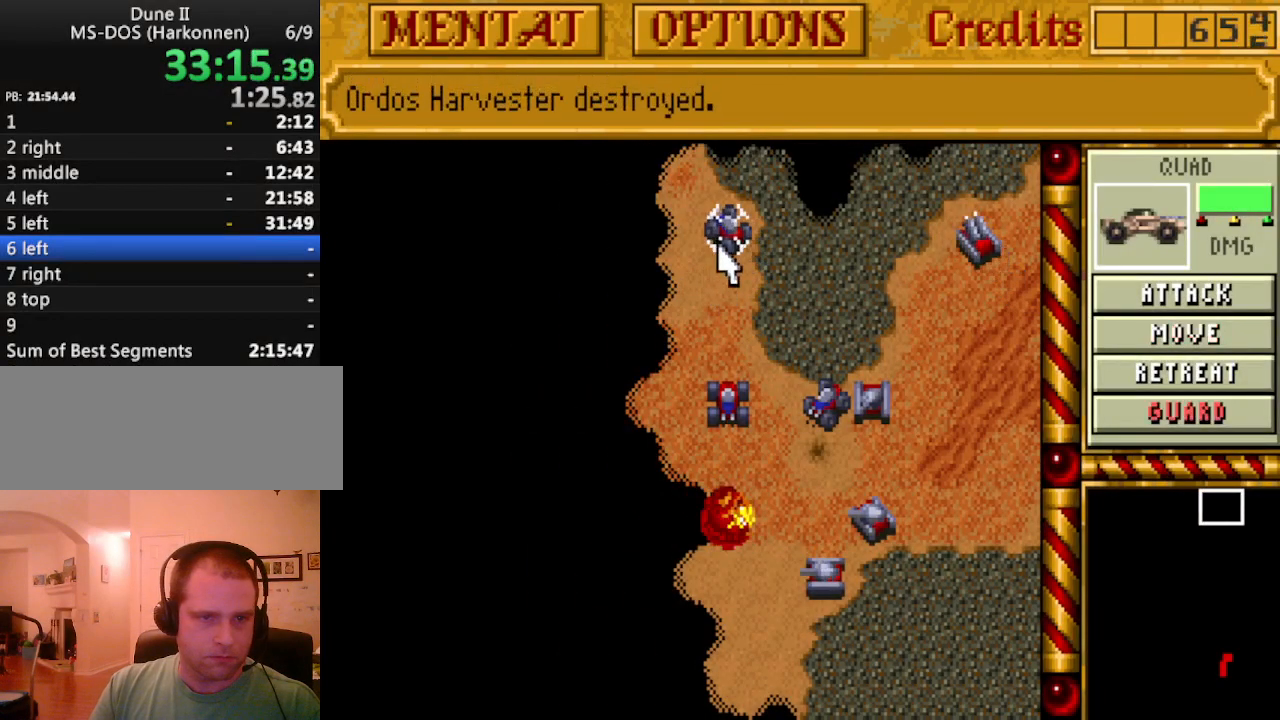
{"keys": [], "events": [[167, "m", "down"], [267, "m", "up"]]}
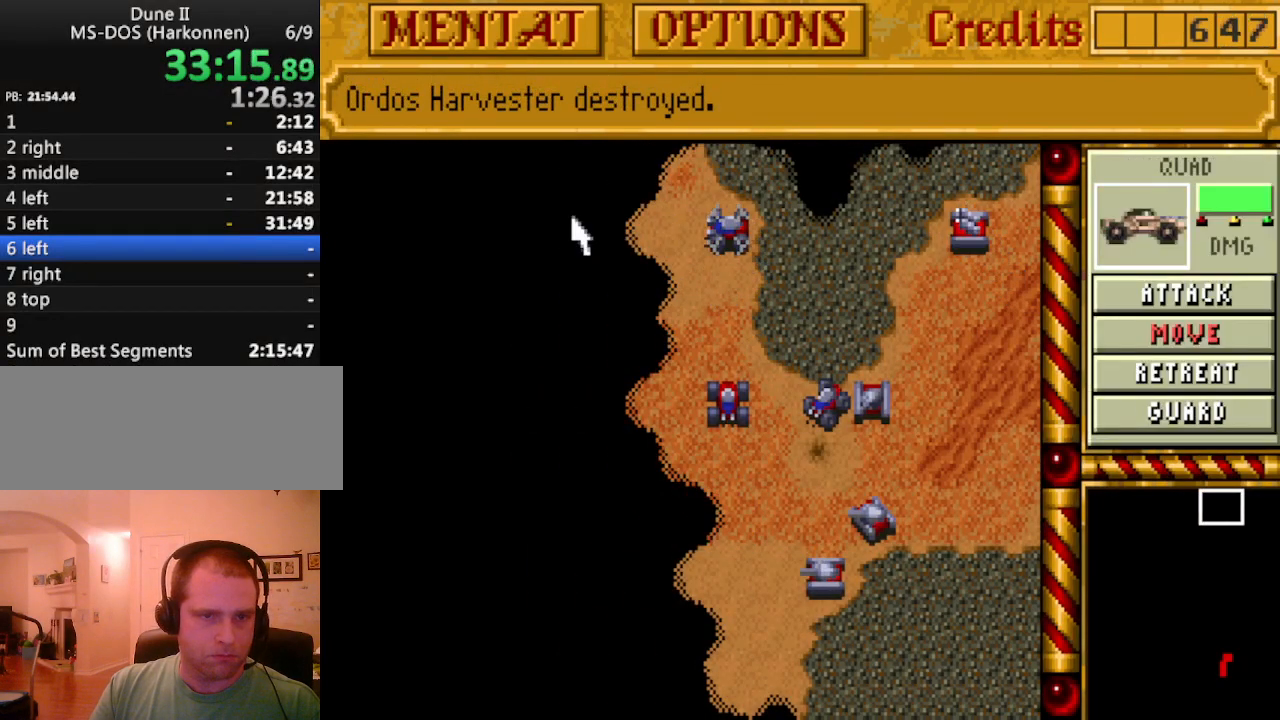
{"keys": [], "events": []}
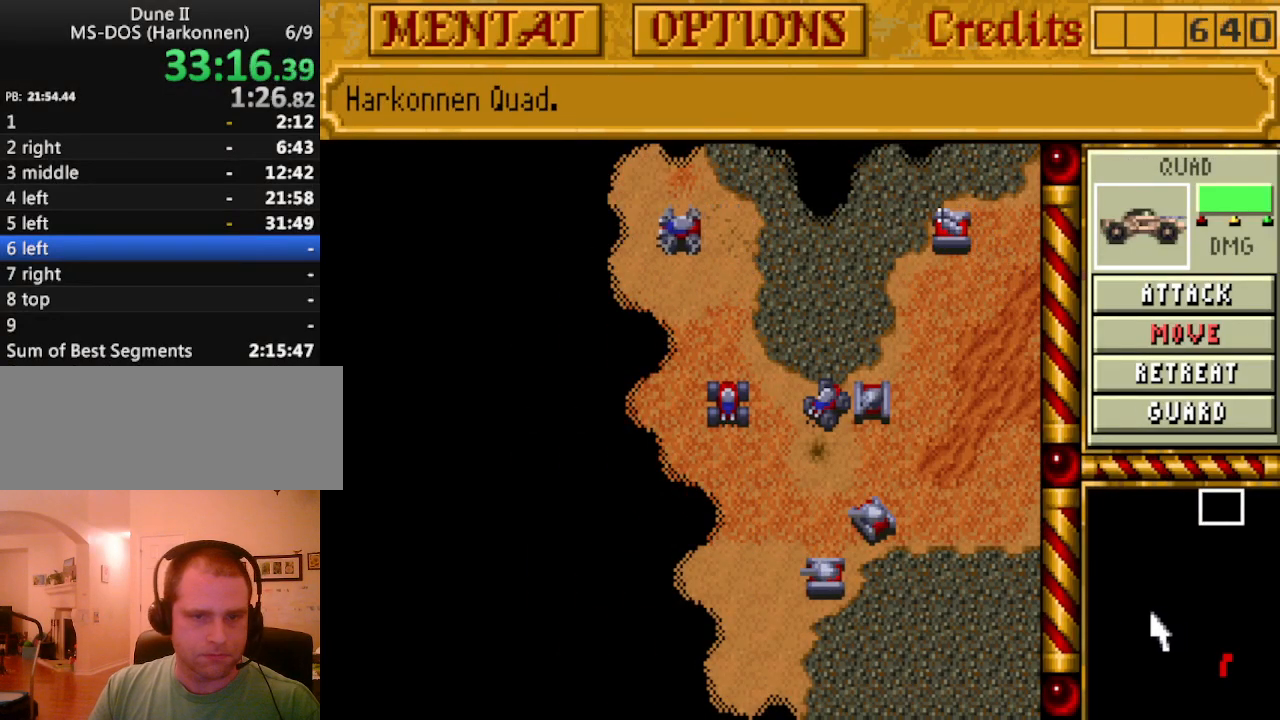
{"keys": [], "events": [[200, "left", "down"], [350, "left", "up"], [383, "left", "down"], [483, "left", "up"]]}
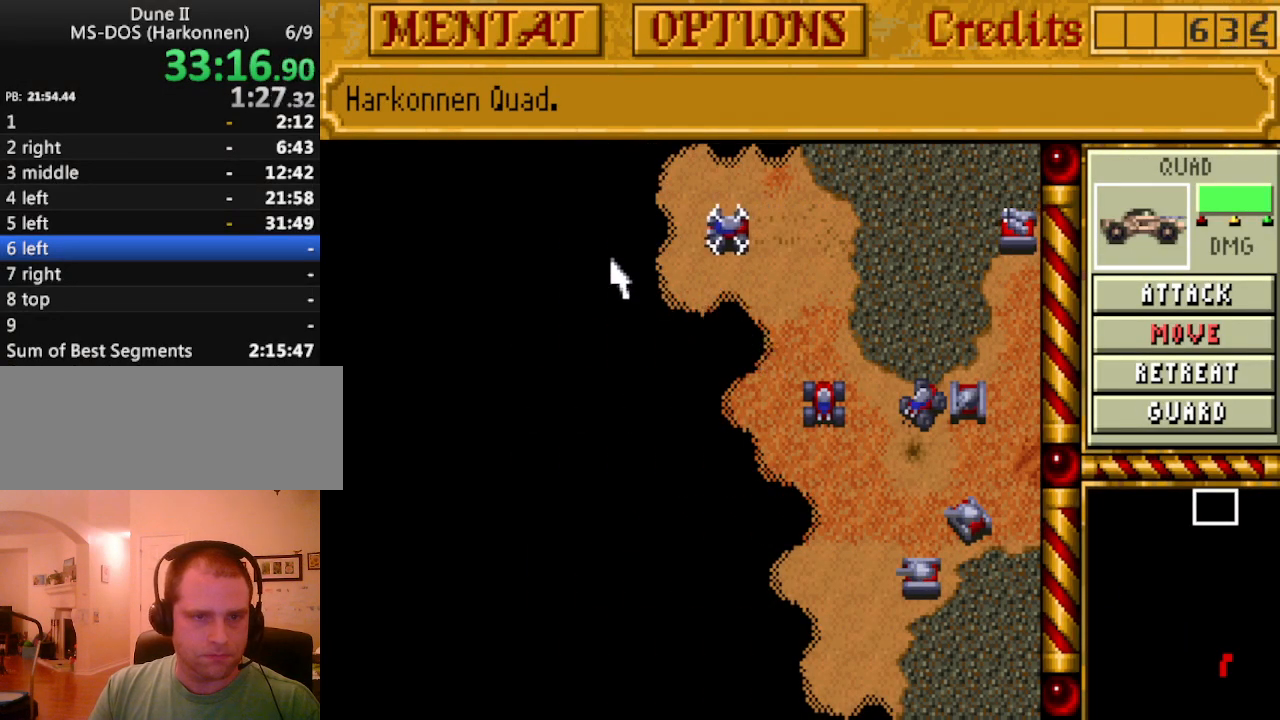
{"keys": [], "events": [[350, "m", "down"], [450, "m", "up"]]}
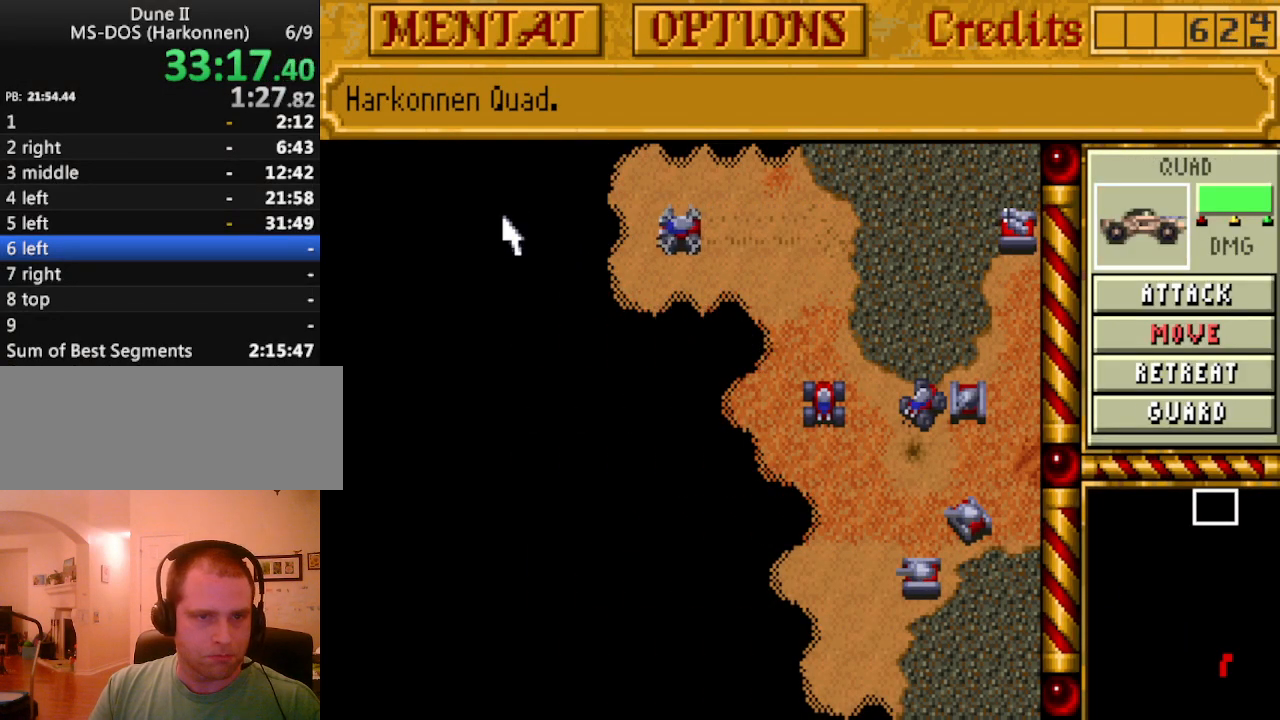
{"keys": ["left"], "events": [[467, "left", "down"]]}
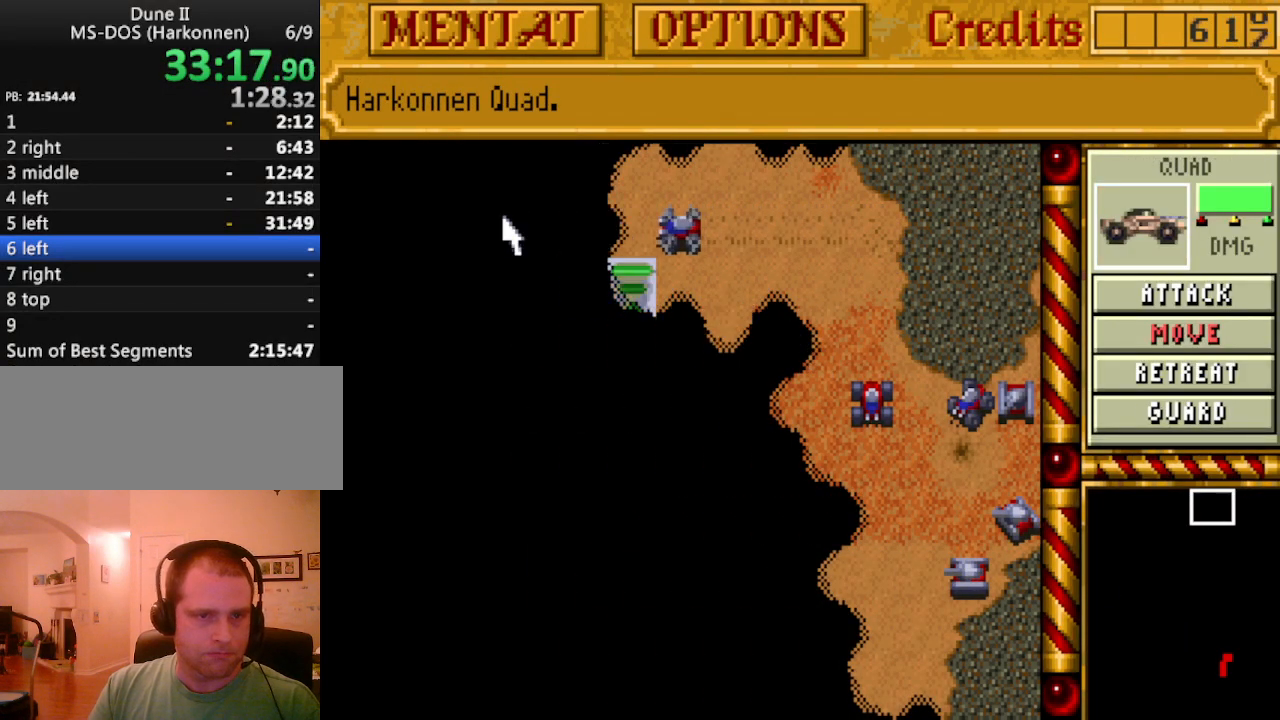
{"keys": [], "events": [[17, "left", "up"], [100, "left", "down"], [200, "left", "up"]]}
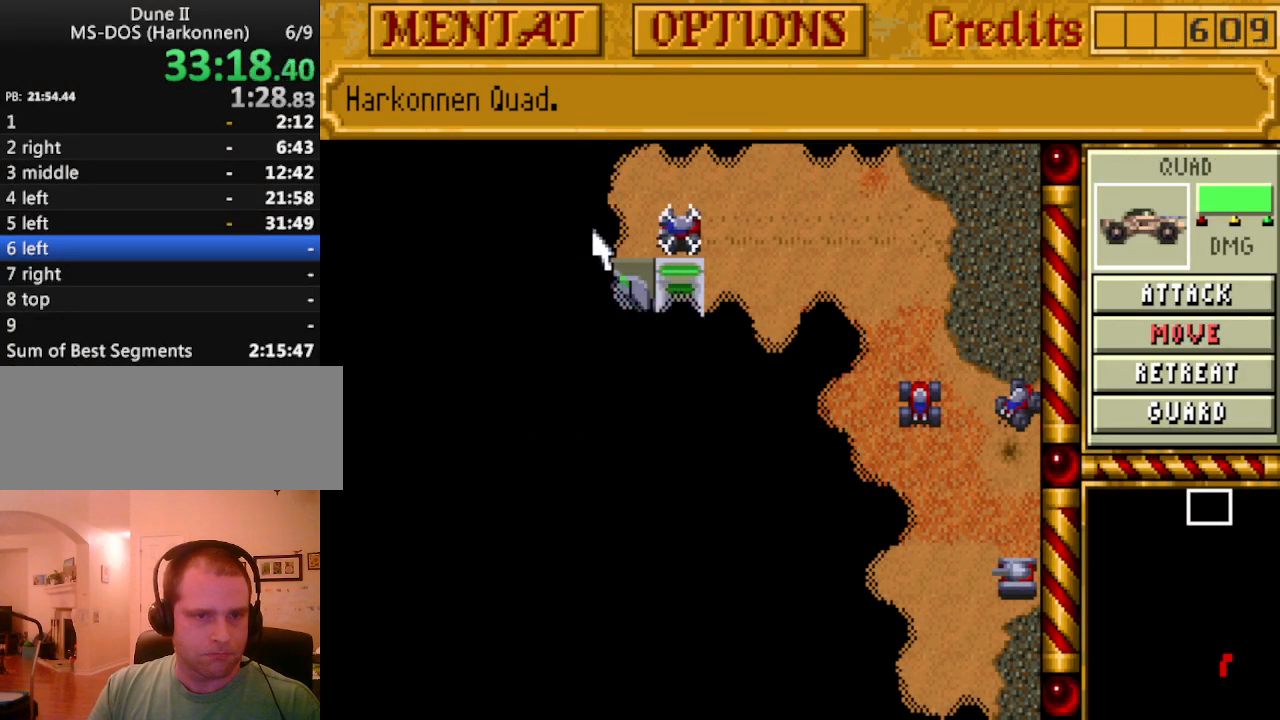
{"keys": [], "events": [[83, "m", "down"], [217, "m", "up"]]}
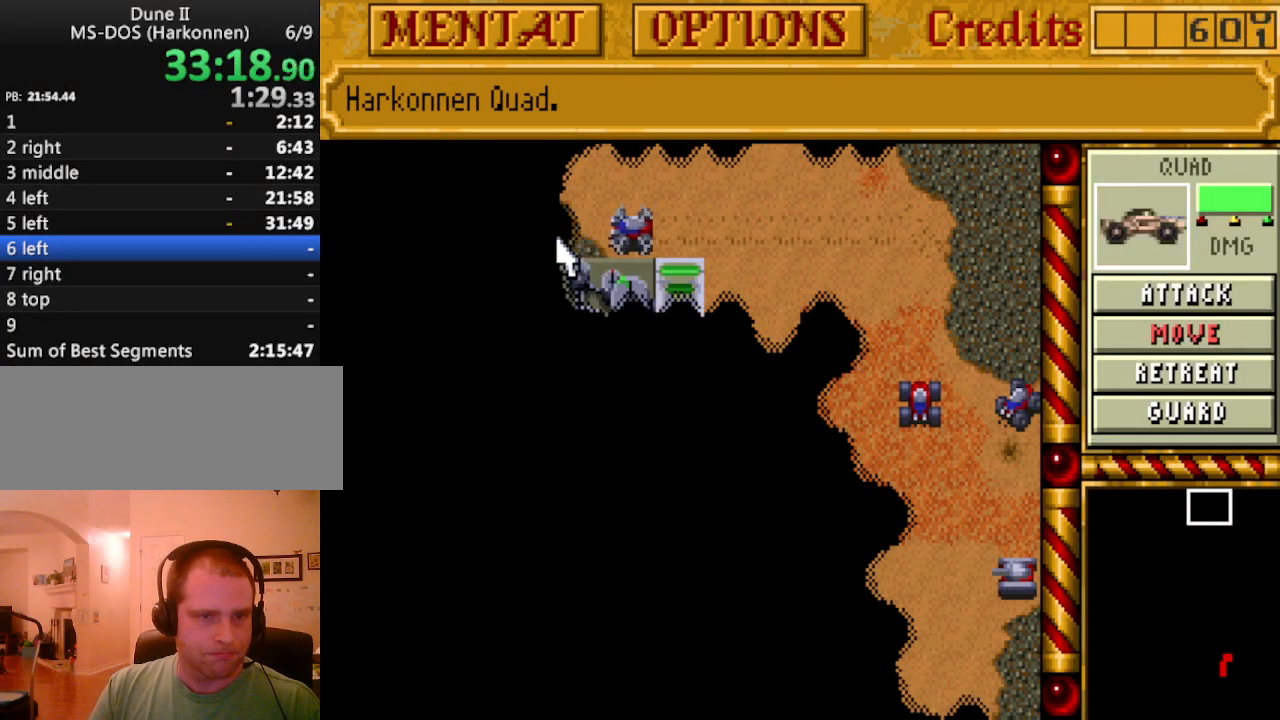
{"keys": [], "events": [[83, "m", "down"], [183, "m", "up"]]}
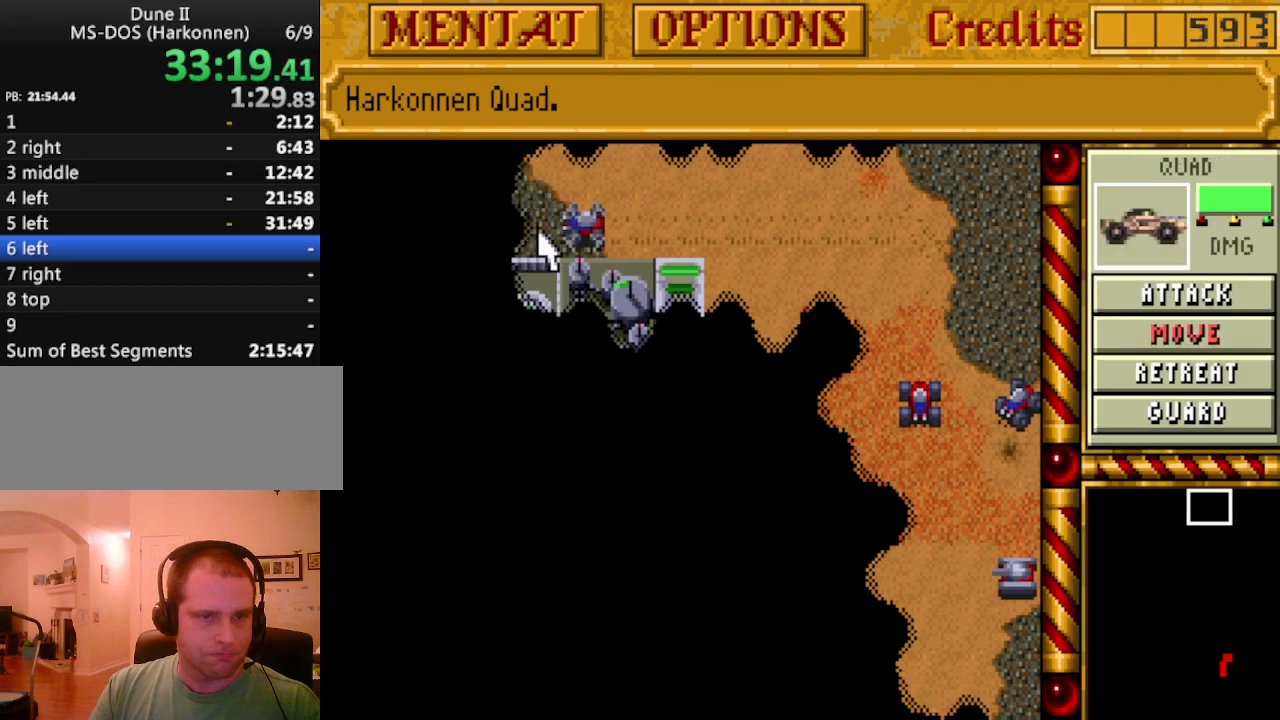
{"keys": [], "events": []}
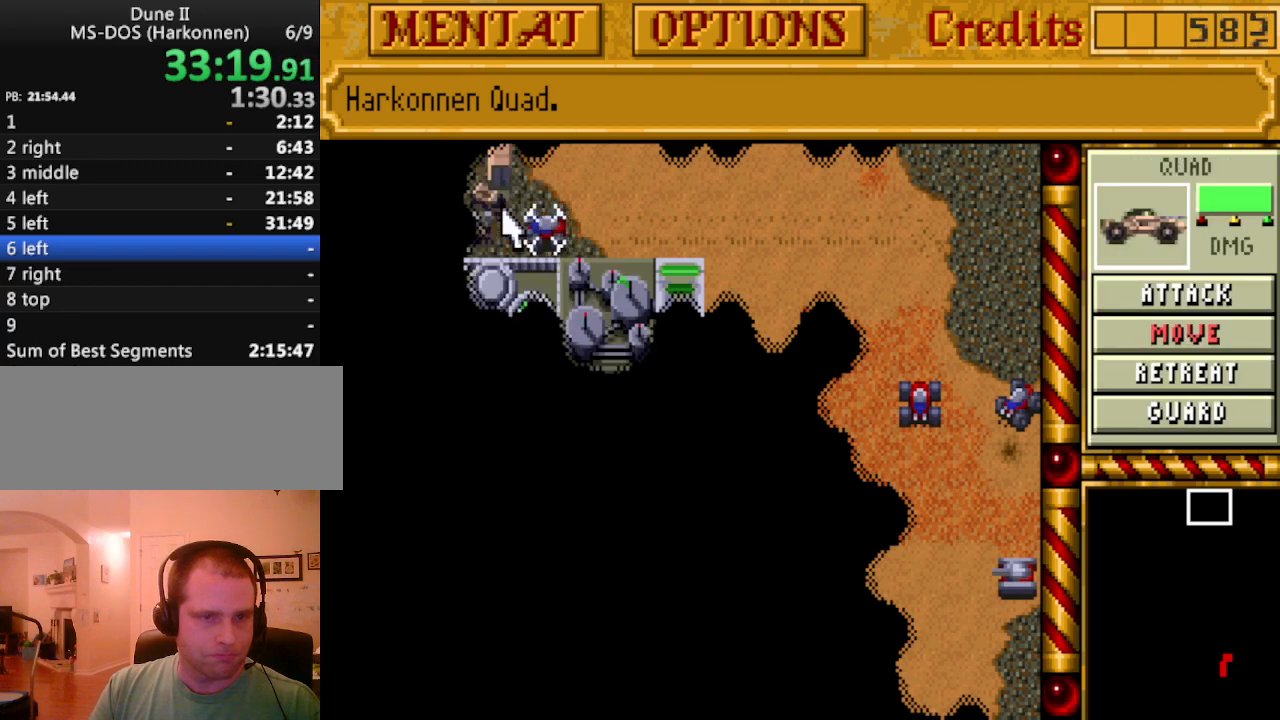
{"keys": [], "events": [[217, "a", "down"], [350, "a", "up"]]}
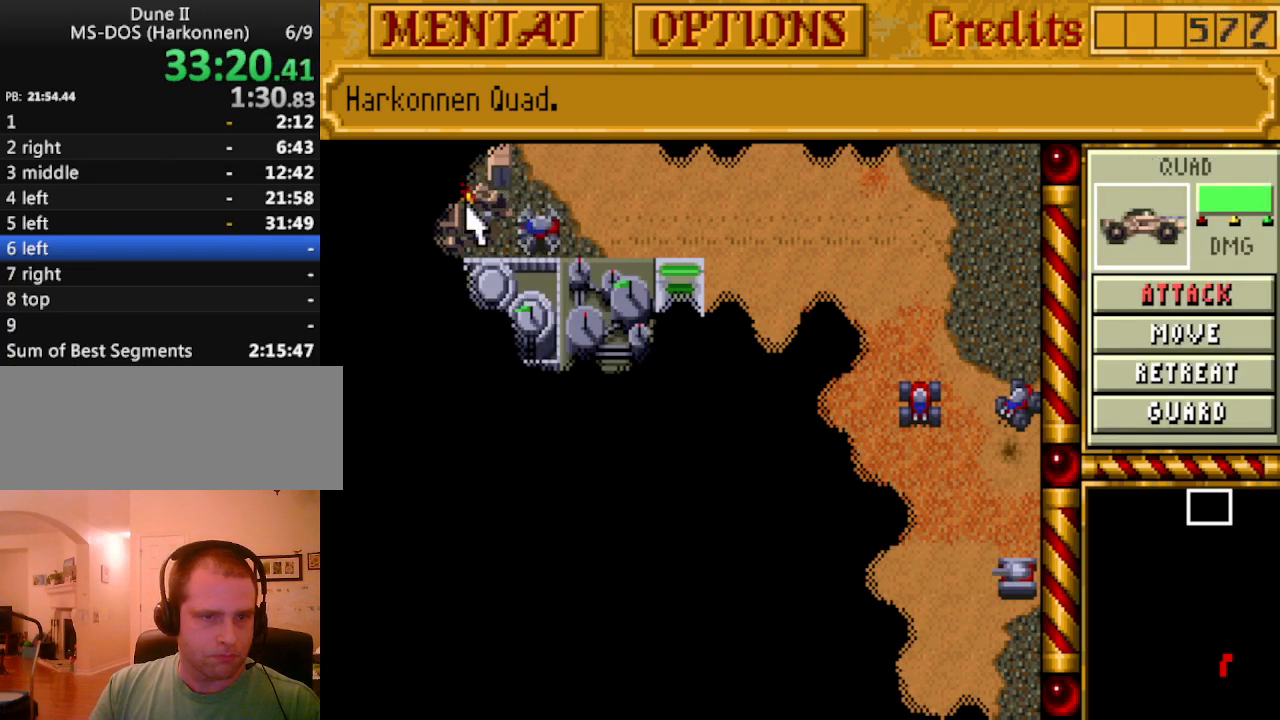
{"keys": [], "events": []}
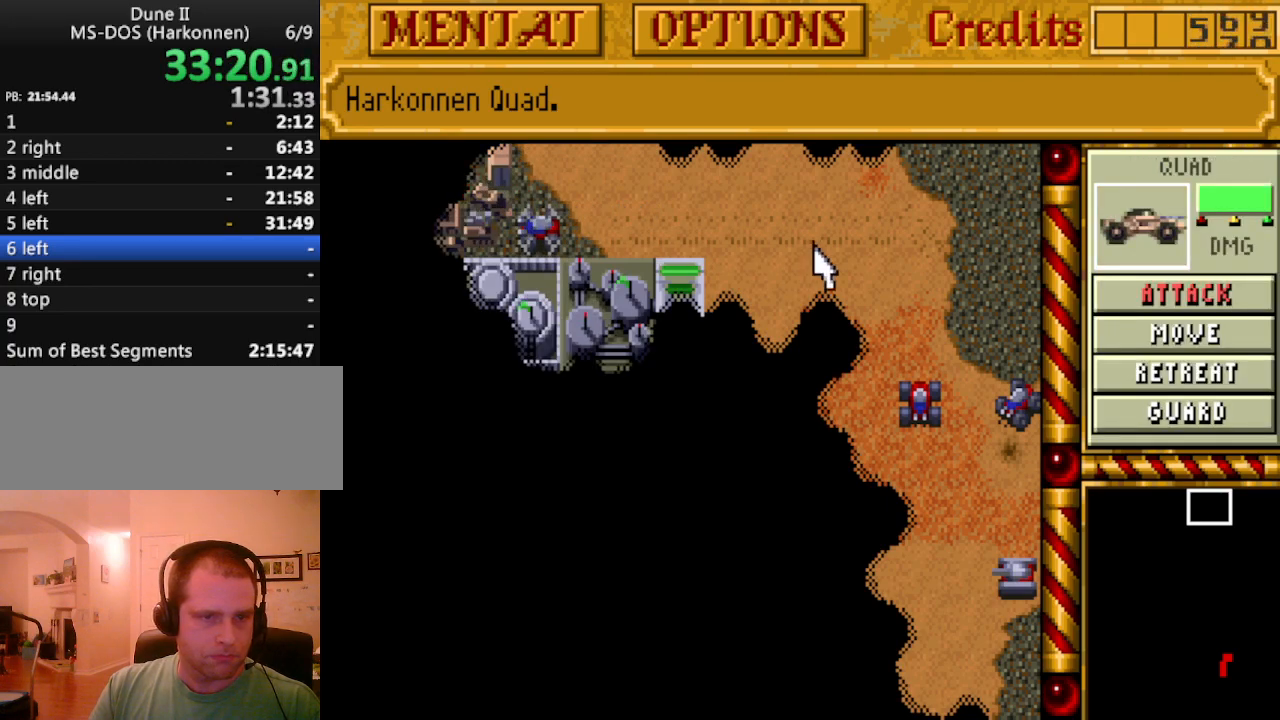
{"keys": [], "events": []}
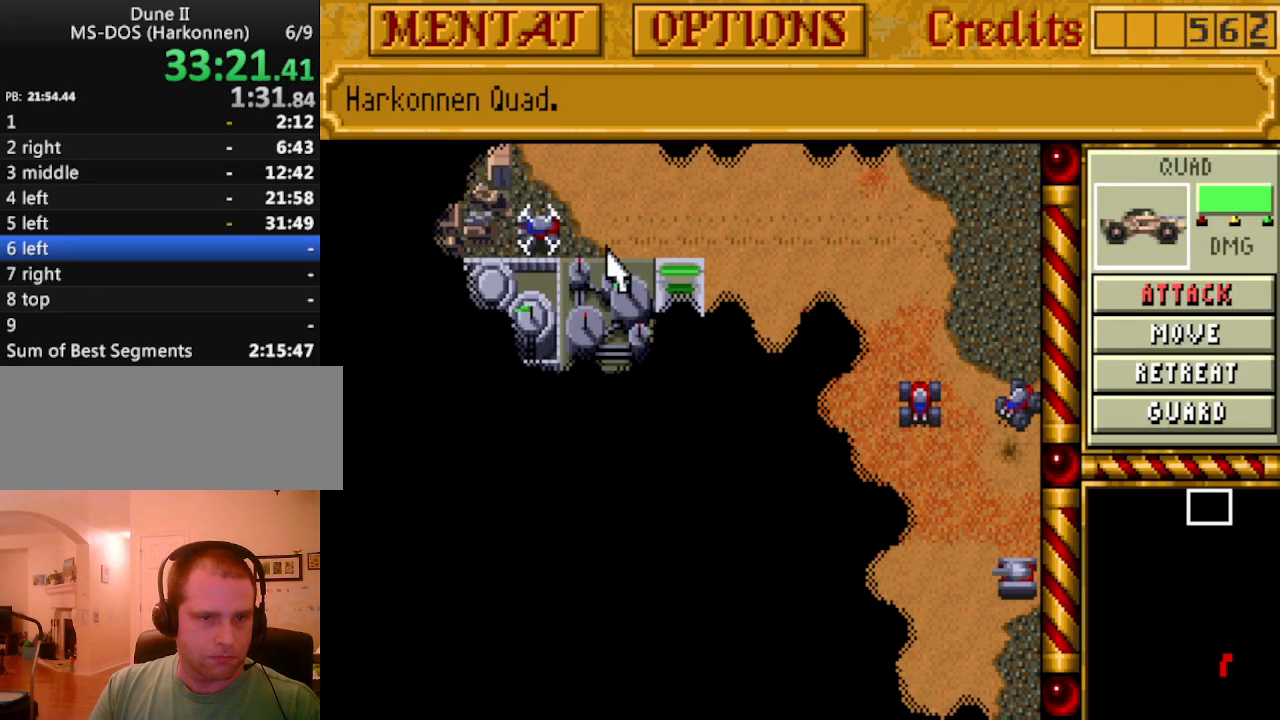
{"keys": [], "events": []}
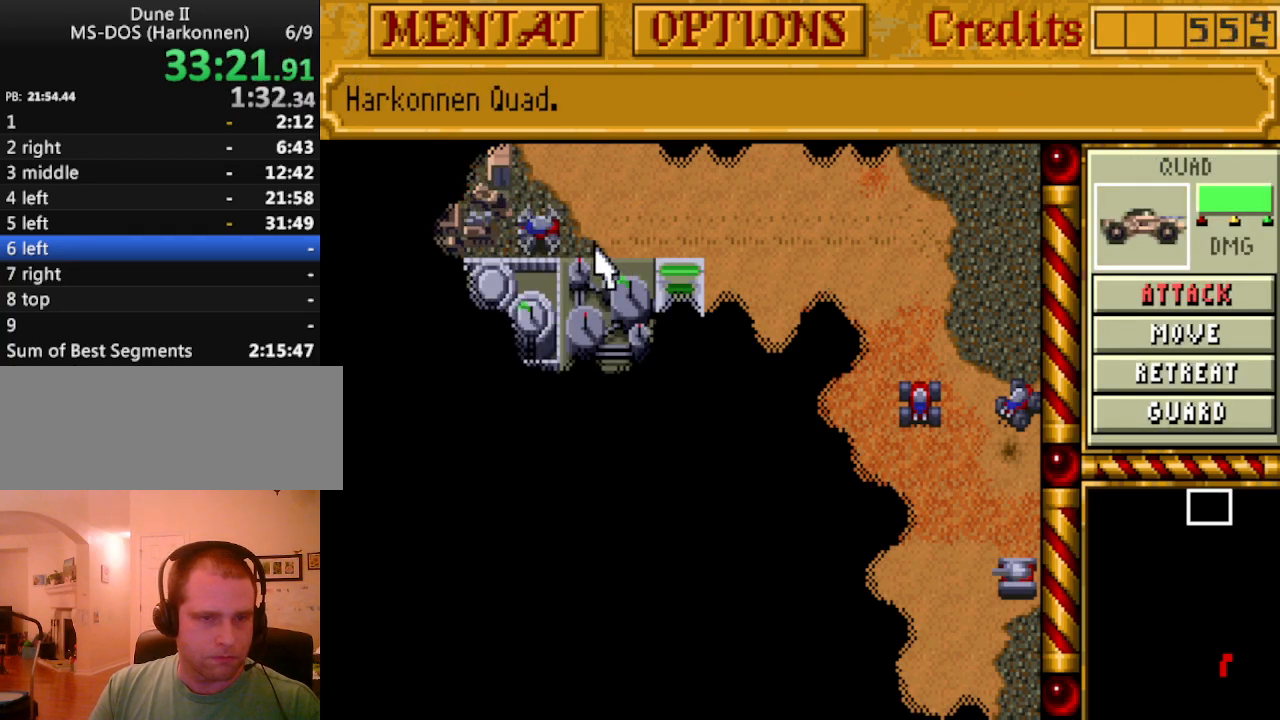
{"keys": [], "events": [[33, "left", "down"], [133, "left", "up"], [217, "left", "down"], [317, "left", "up"], [467, "left", "down"], [500, "left", "up"]]}
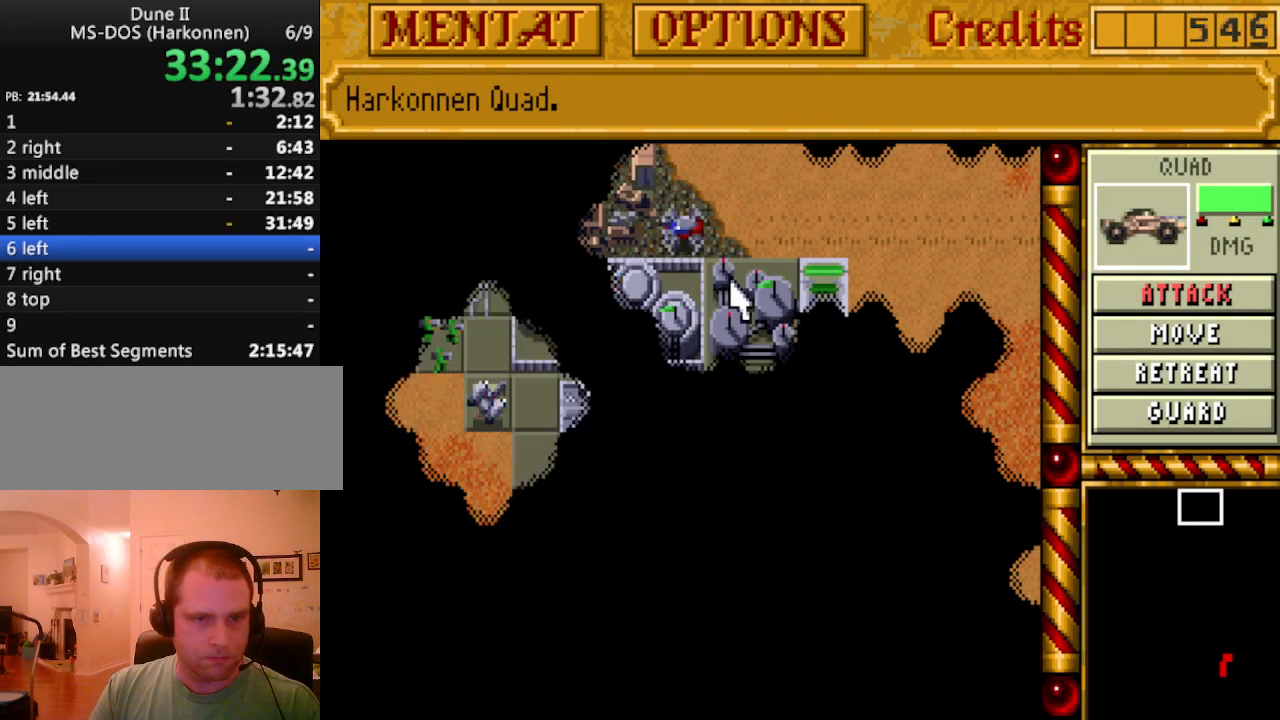
{"keys": [], "events": []}
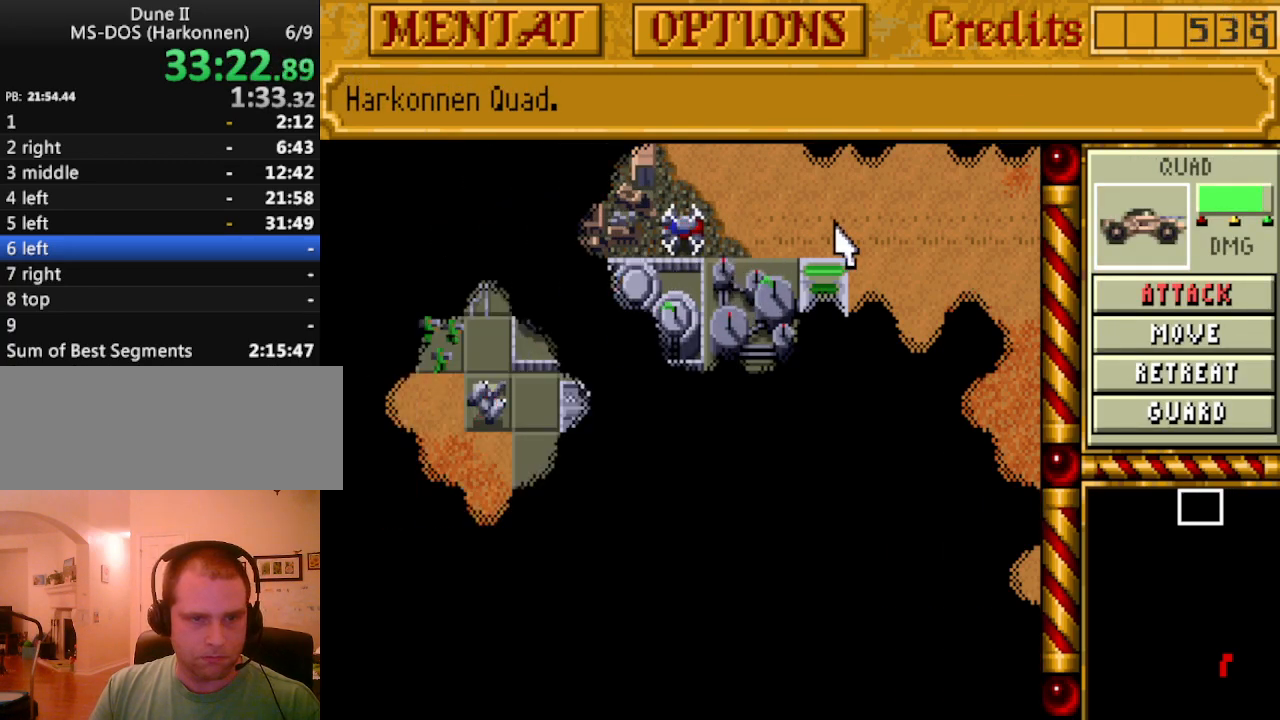
{"keys": [], "events": []}
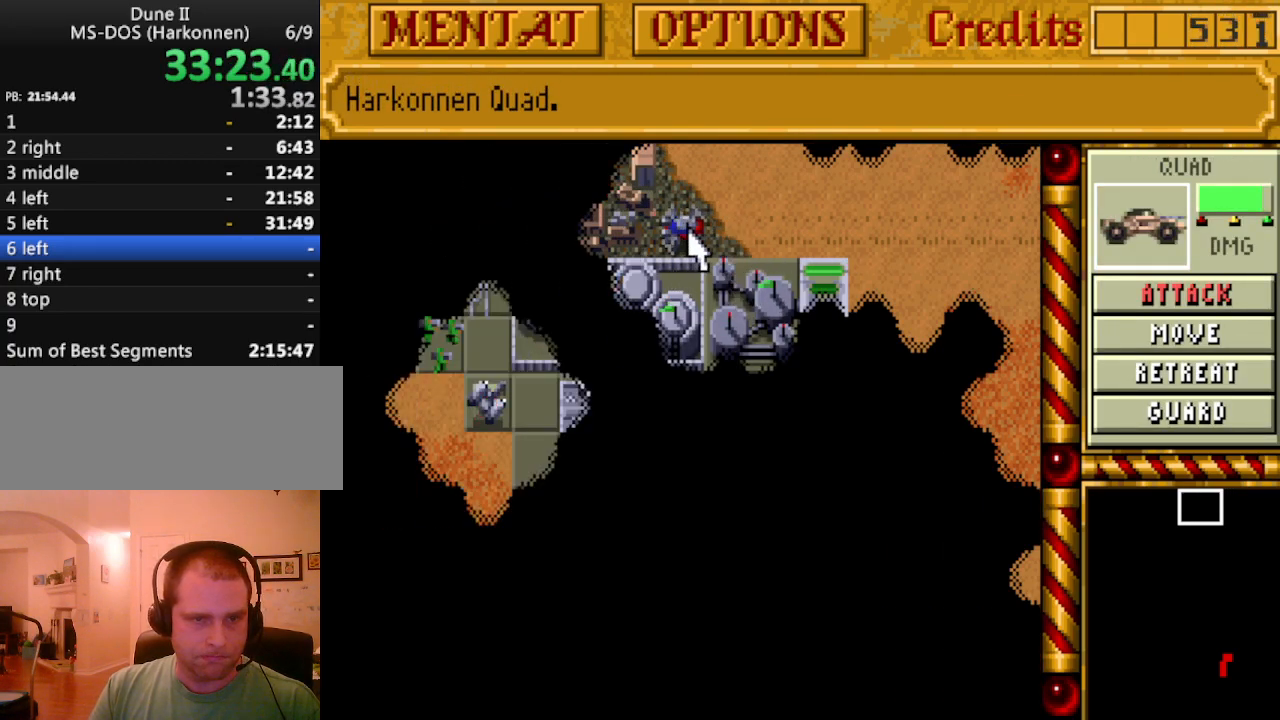
{"keys": [], "events": []}
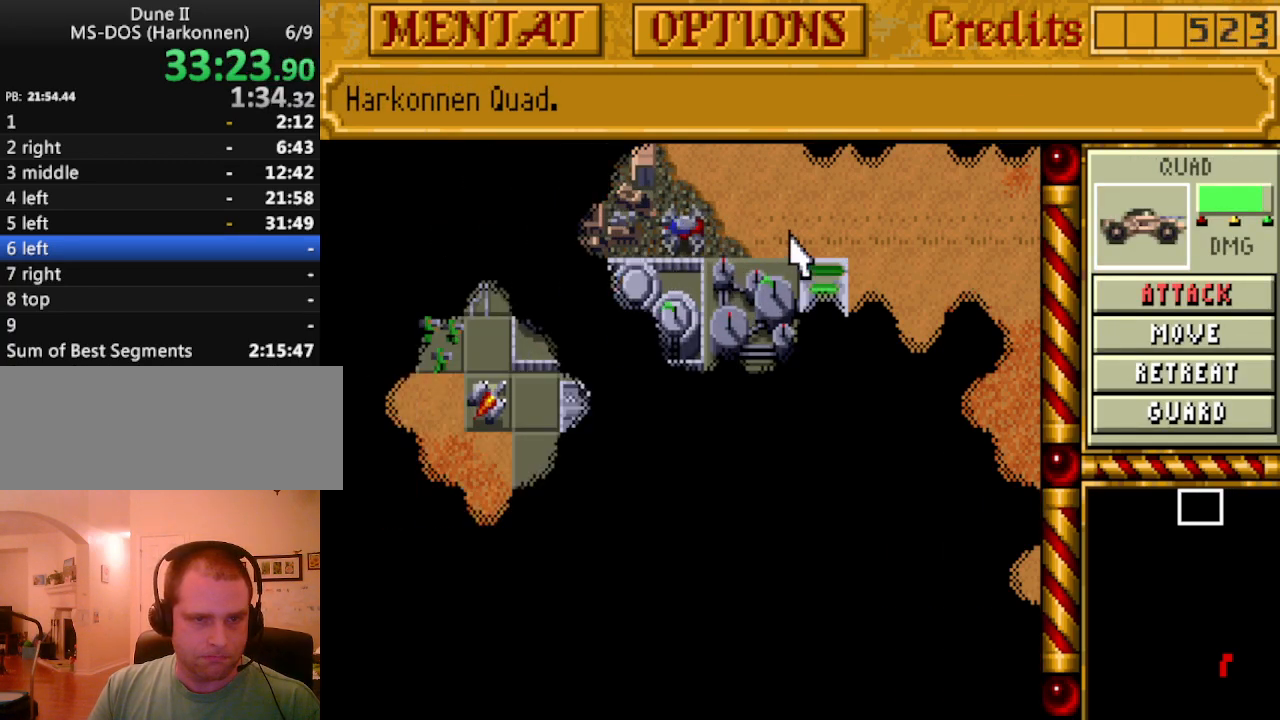
{"keys": [], "events": []}
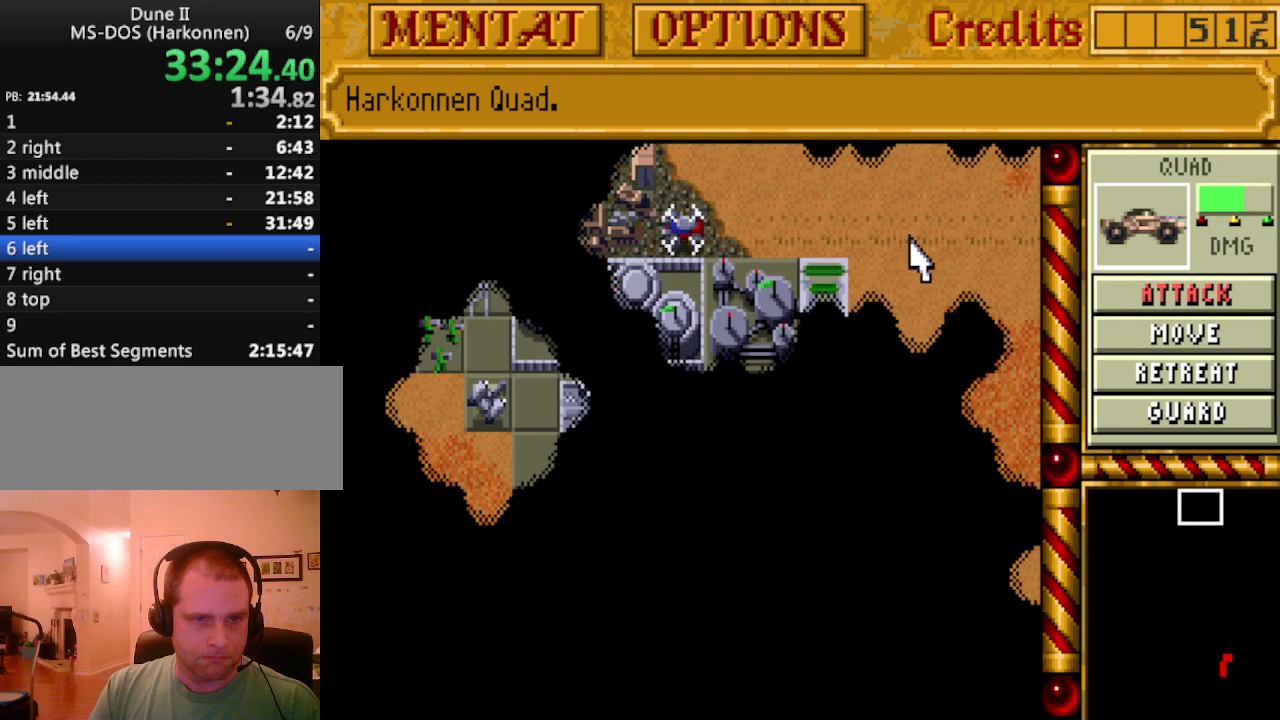
{"keys": ["m"], "events": [[483, "m", "down"]]}
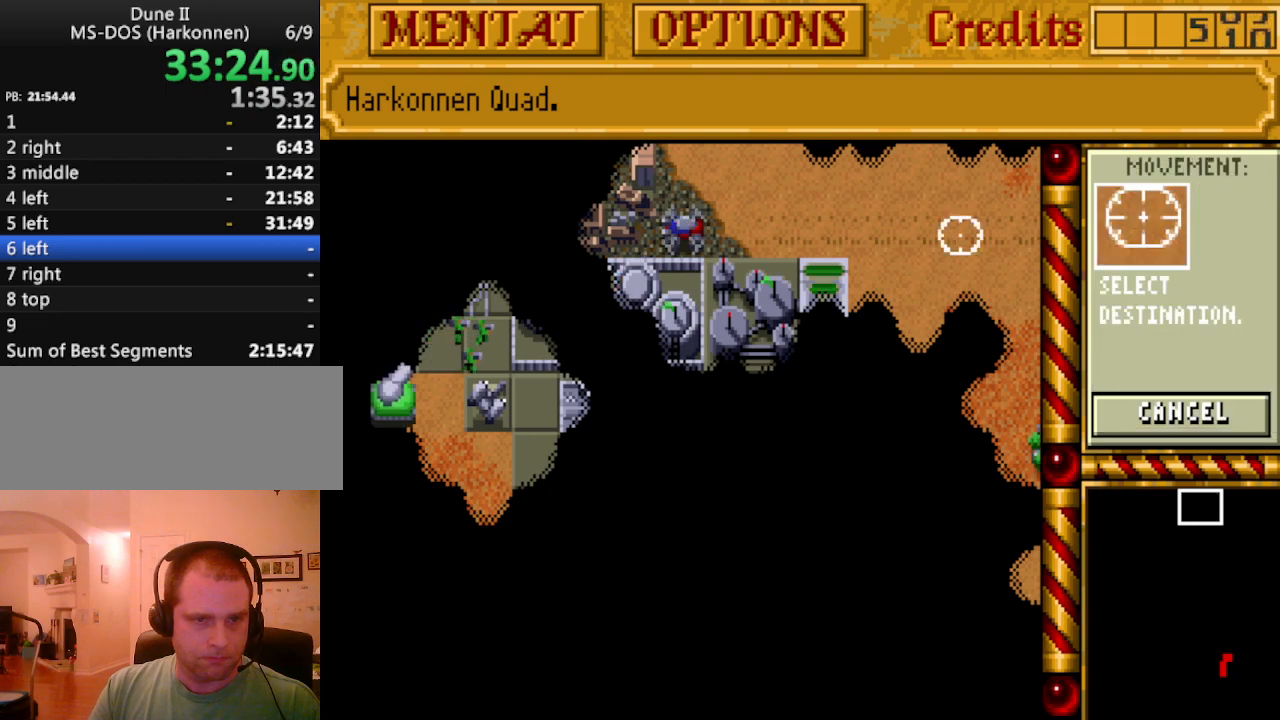
{"keys": ["right"], "events": [[83, "m", "up"], [500, "right", "down"]]}
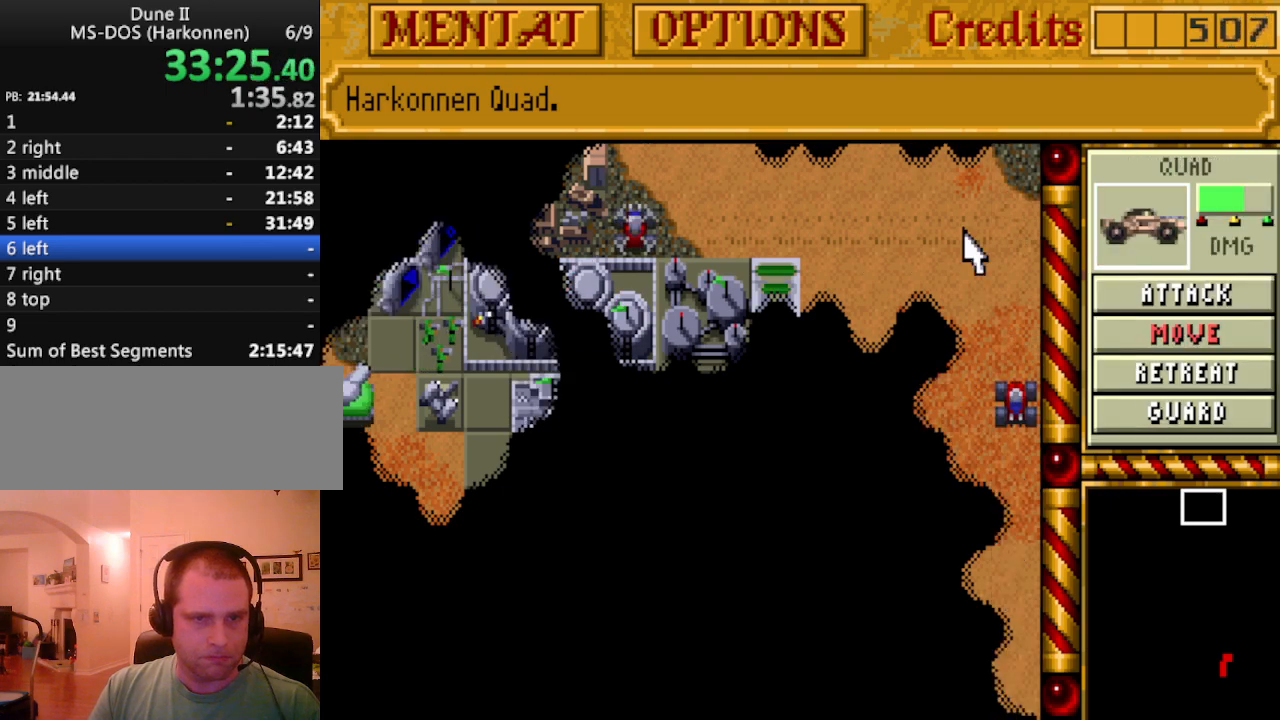
{"keys": ["right"], "events": [[50, "right", "up"], [133, "right", "down"], [233, "right", "up"], [283, "right", "down"], [383, "right", "up"], [467, "right", "down"]]}
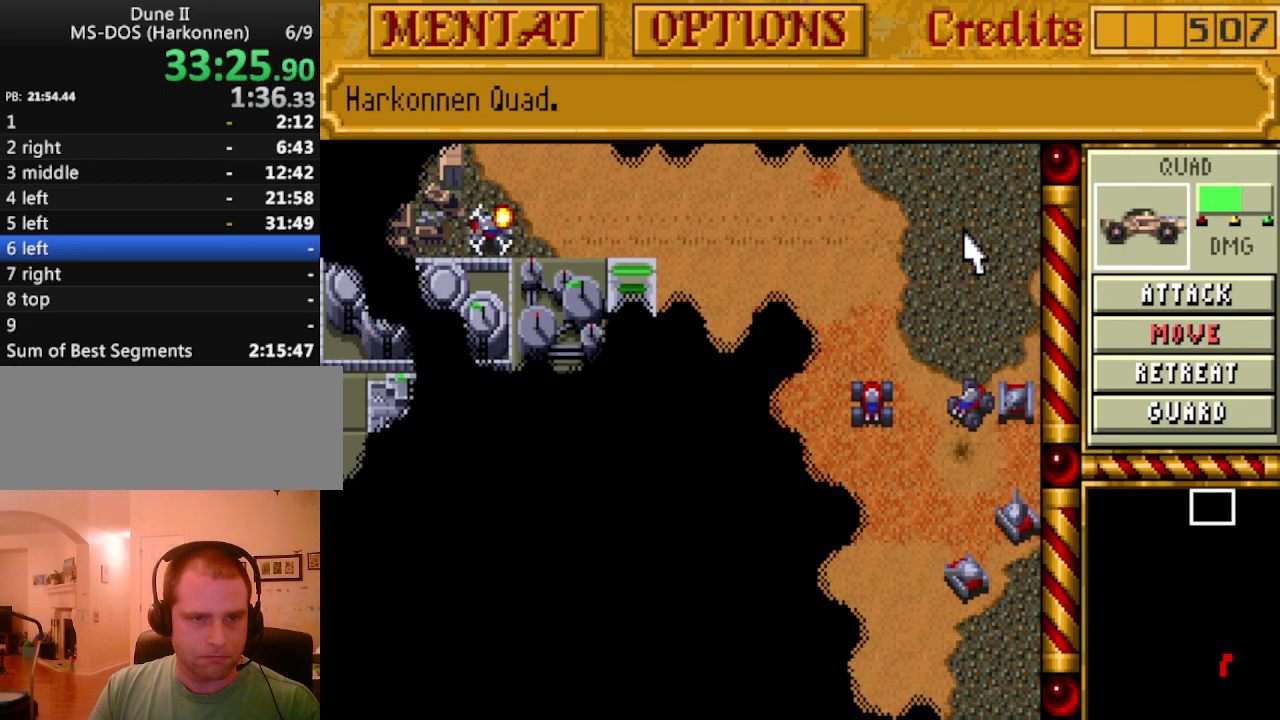
{"keys": [], "events": [[17, "right", "up"], [117, "right", "down"], [200, "right", "up"], [250, "right", "down"], [350, "right", "up"]]}
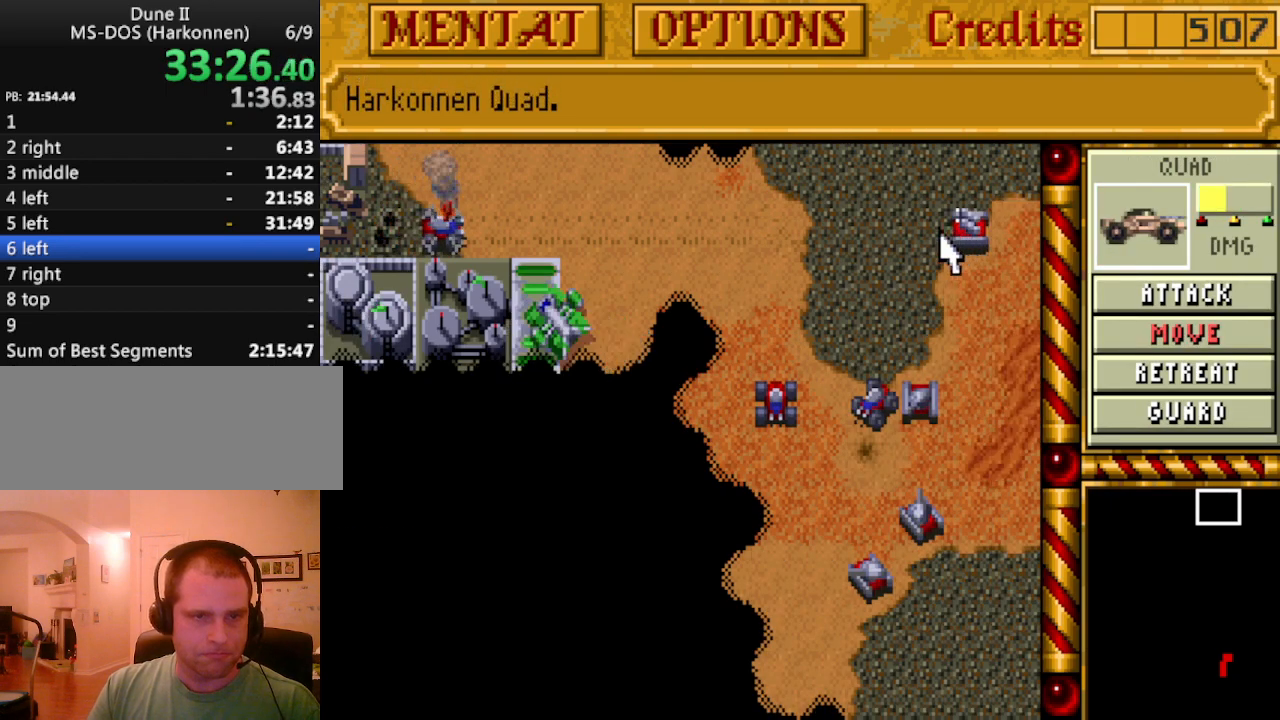
{"keys": ["m"], "events": [[450, "m", "down"]]}
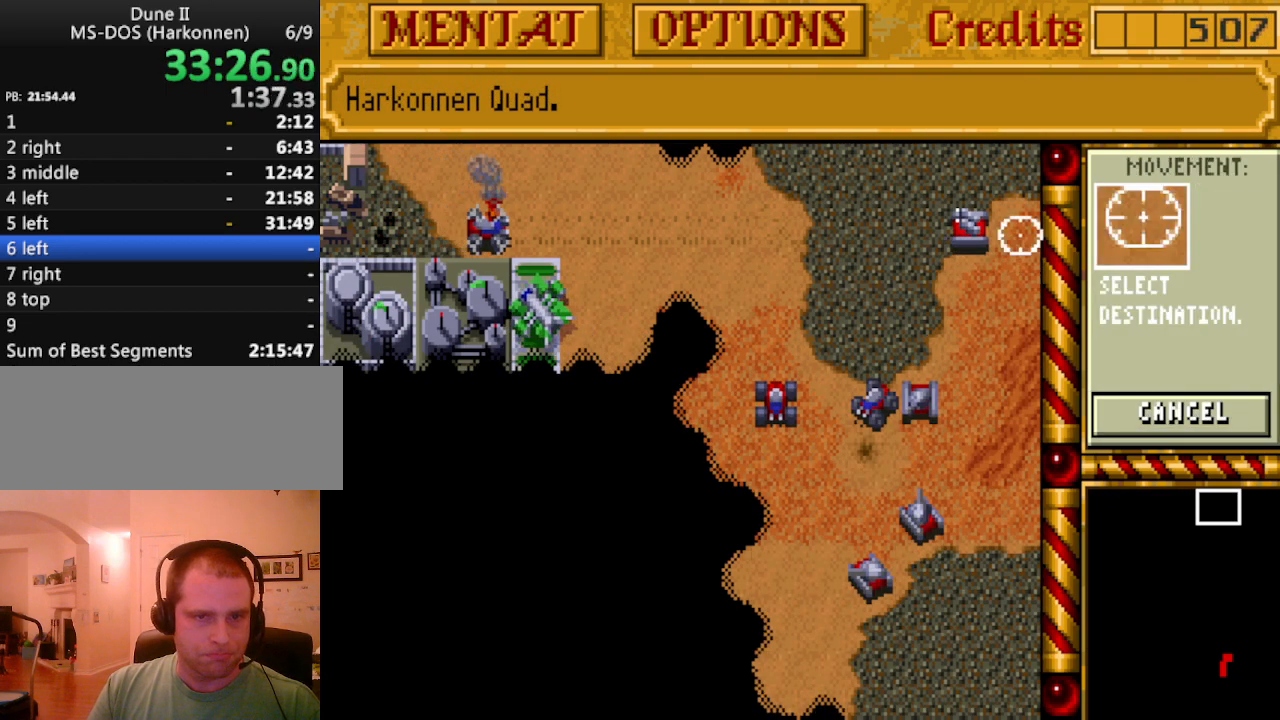
{"keys": [], "events": [[50, "m", "up"], [417, "right", "down"], [467, "right", "up"]]}